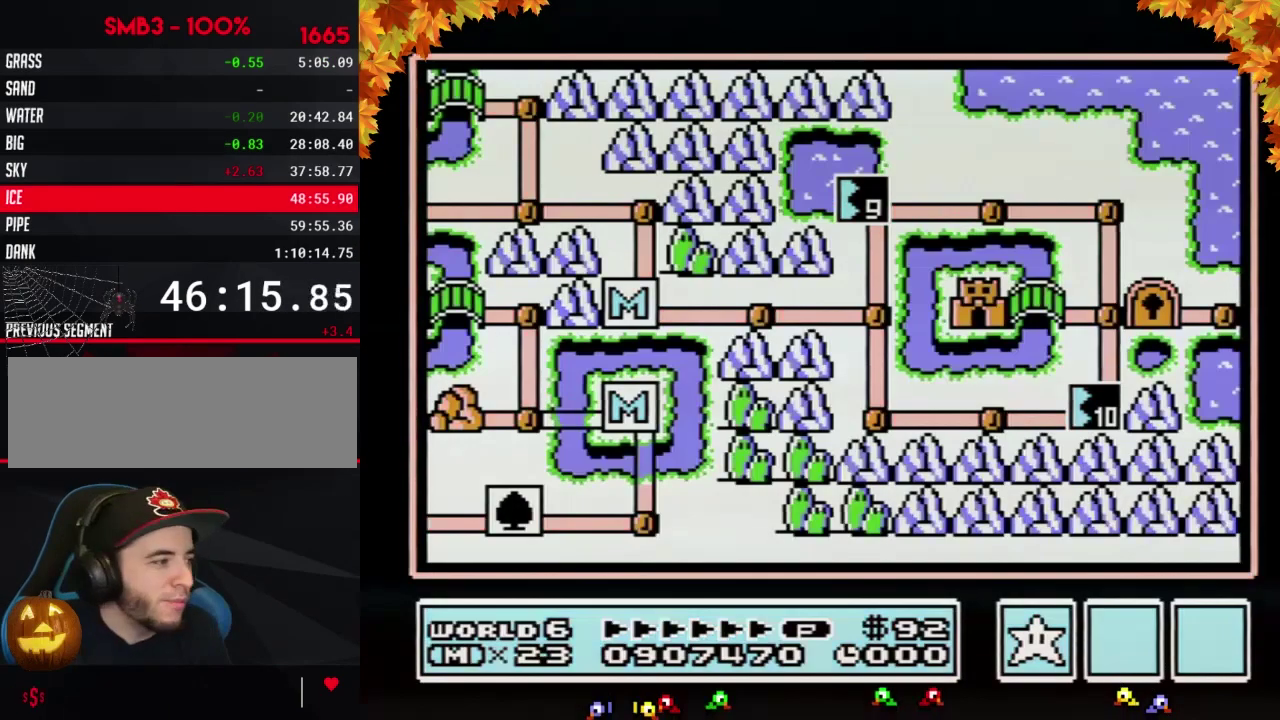
Gameplay with a controller (Nintendo layout); each line is a JSON object with the inputs held at the frame after it. "events" lists button and stick changes between this image and that frame as [ms after this image, input, new state], when the widget could be followed in between. Not read: L3 R3.
{"buttons": ["DPAD_RIGHT"], "events": [[433, "DPAD_RIGHT", "down"]]}
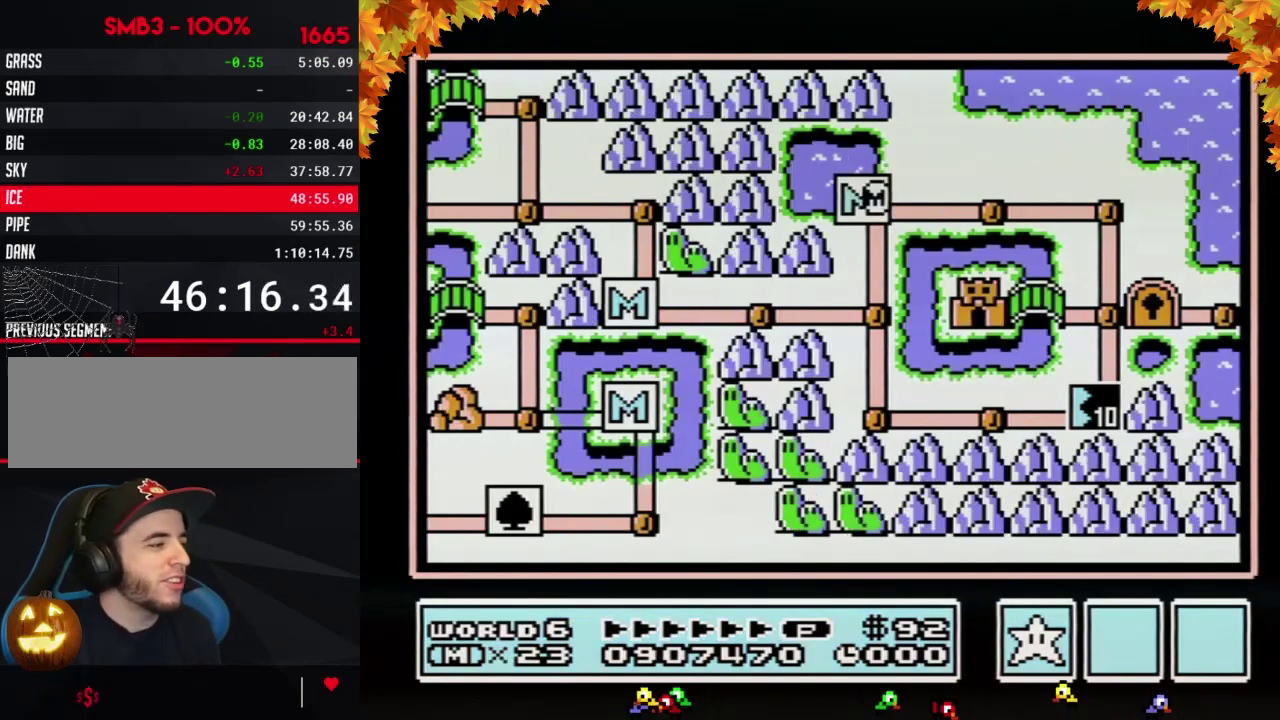
{"buttons": ["DPAD_RIGHT"], "events": []}
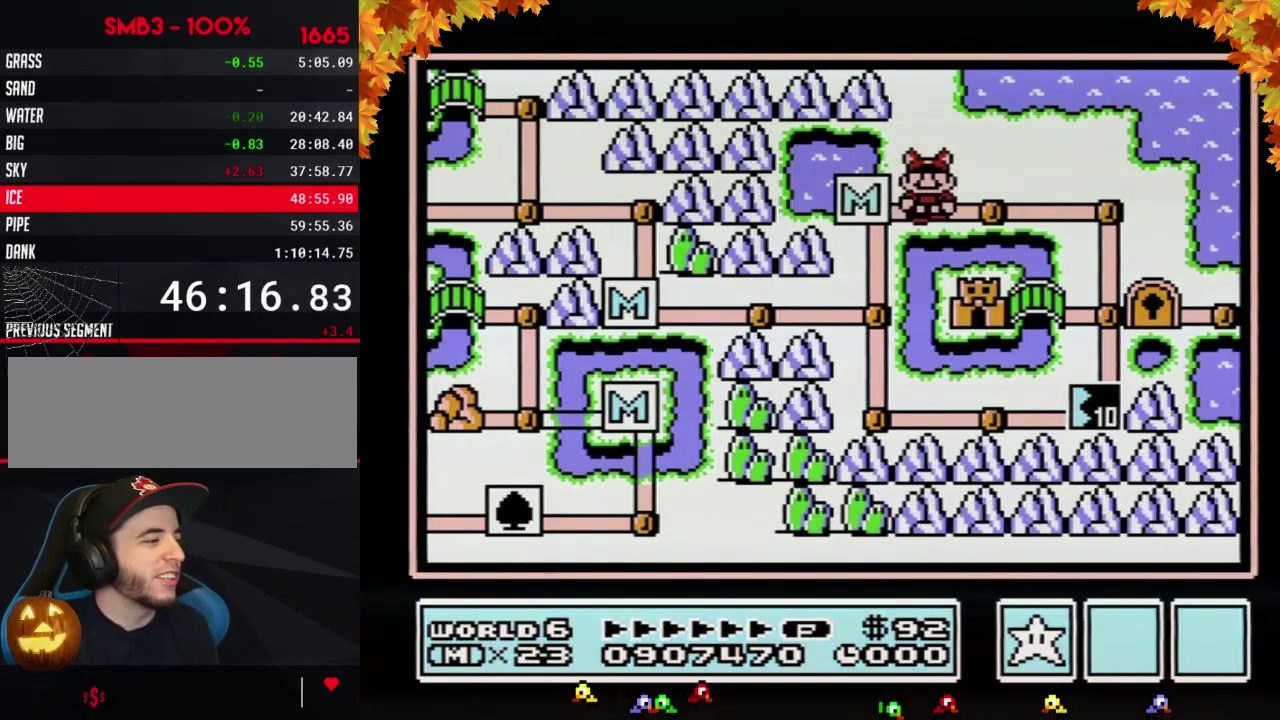
{"buttons": [], "events": [[183, "DPAD_RIGHT", "up"], [250, "DPAD_RIGHT", "down"], [483, "DPAD_RIGHT", "up"]]}
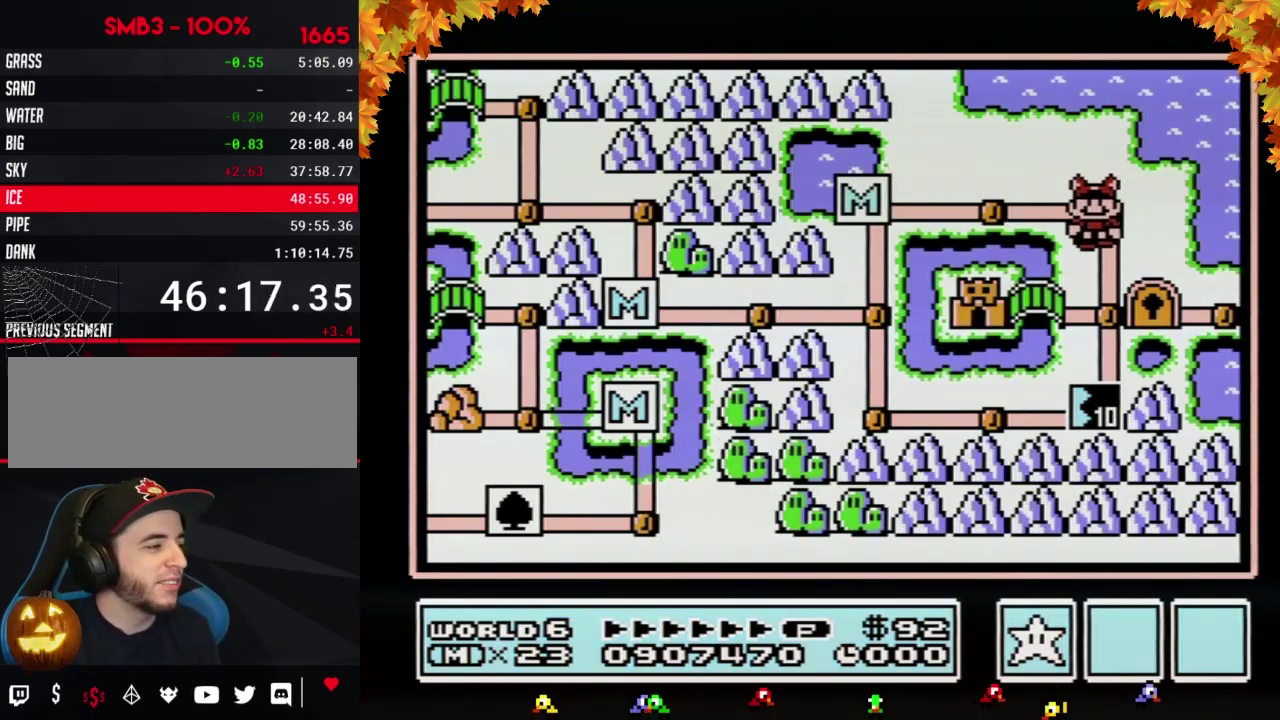
{"buttons": ["DPAD_DOWN"], "events": [[50, "DPAD_DOWN", "down"], [267, "DPAD_DOWN", "up"], [367, "DPAD_DOWN", "down"]]}
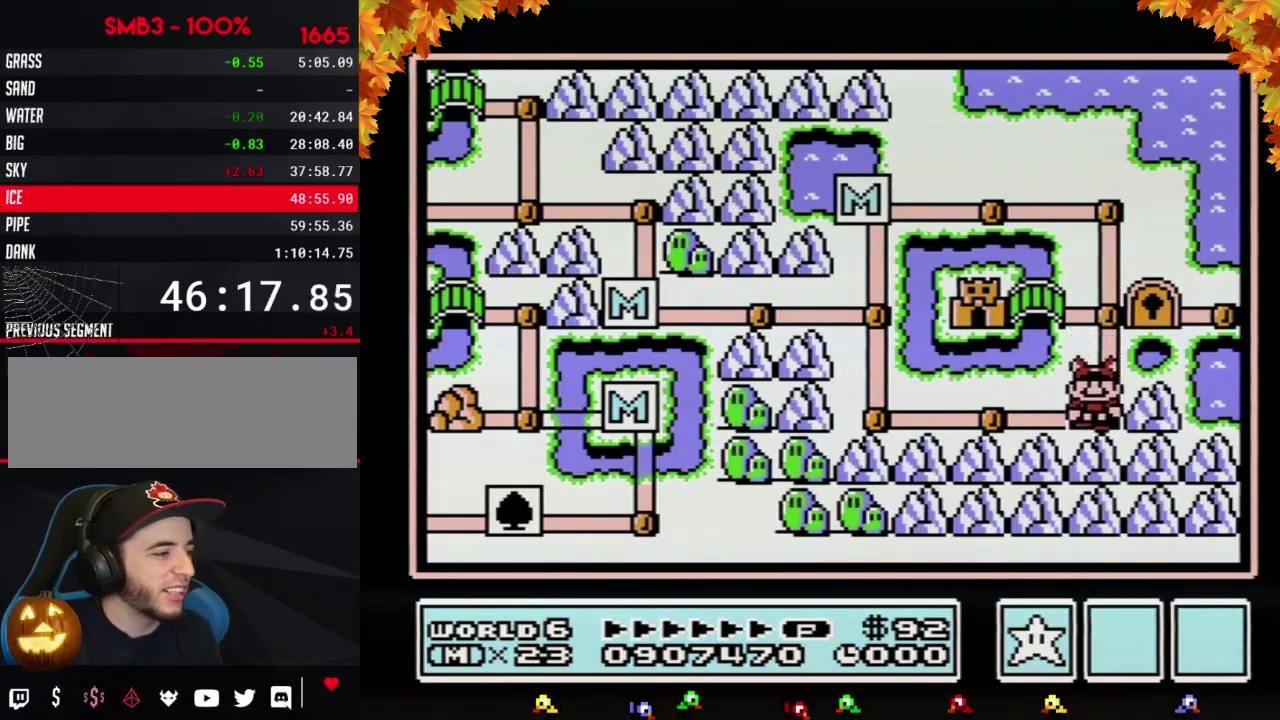
{"buttons": ["DPAD_DOWN"], "events": []}
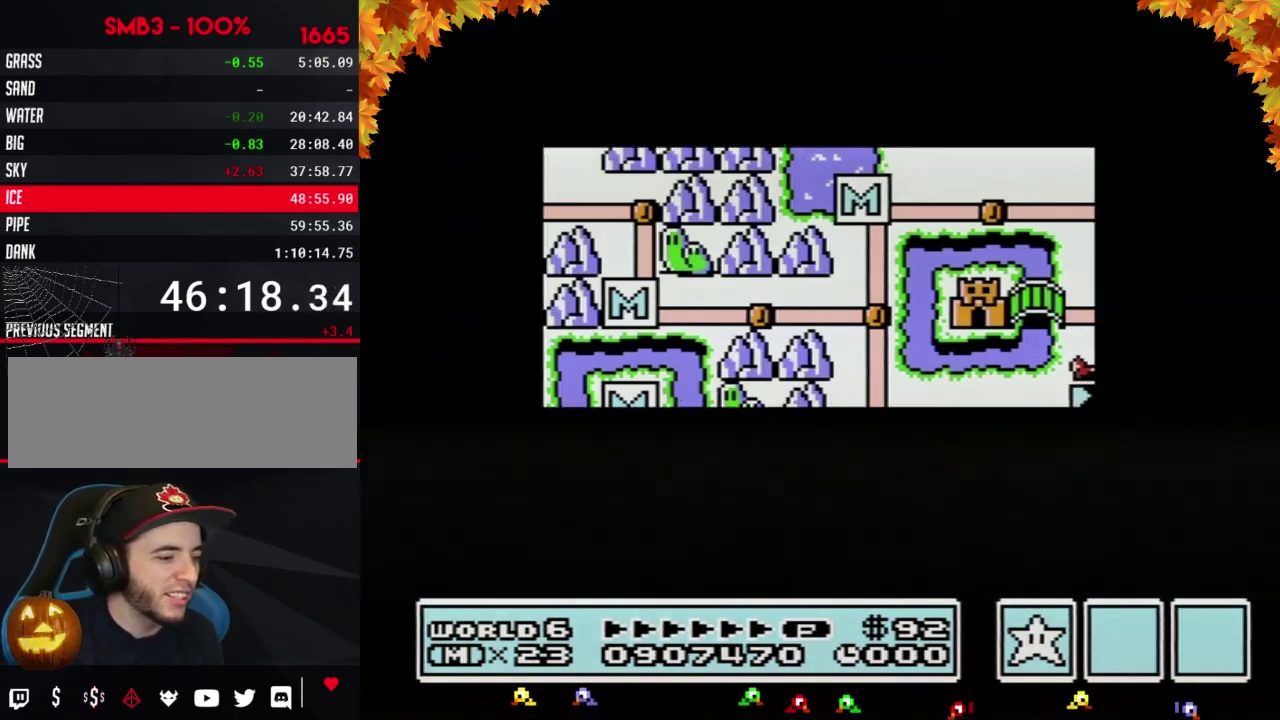
{"buttons": ["DPAD_DOWN"], "events": []}
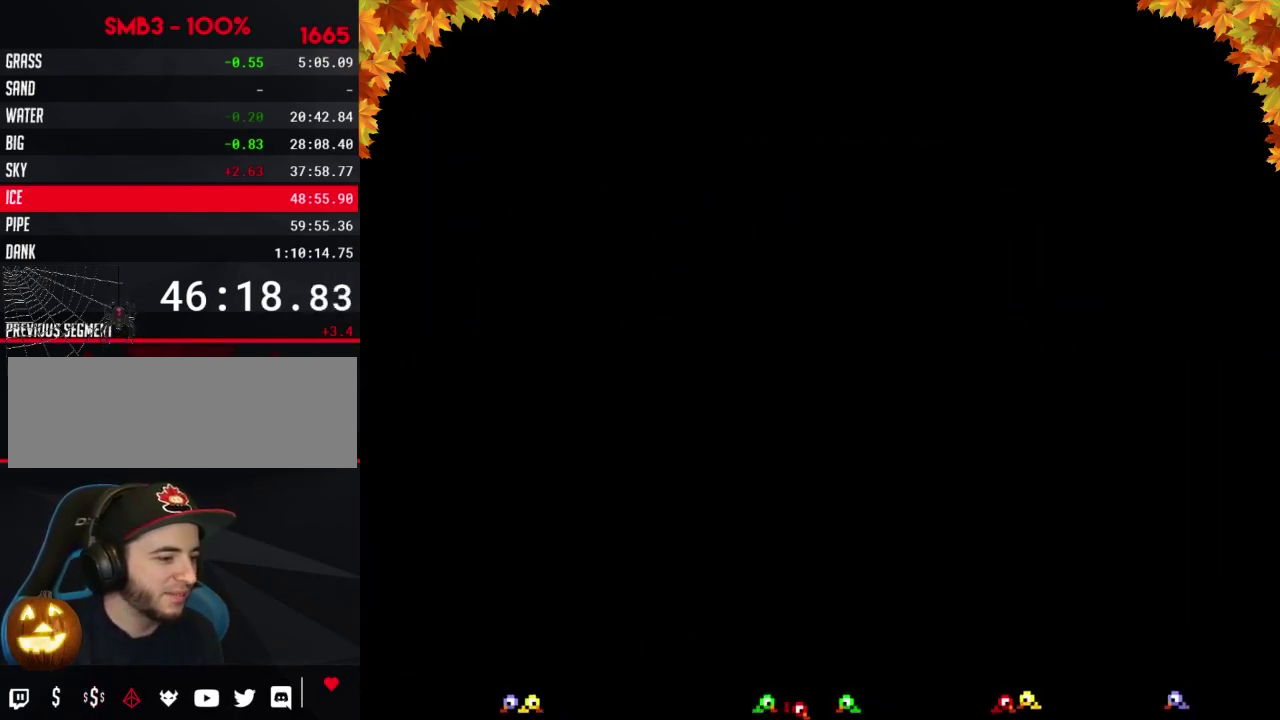
{"buttons": ["B", "DPAD_RIGHT"], "events": [[117, "DPAD_DOWN", "up"], [217, "B", "down"], [217, "DPAD_RIGHT", "down"]]}
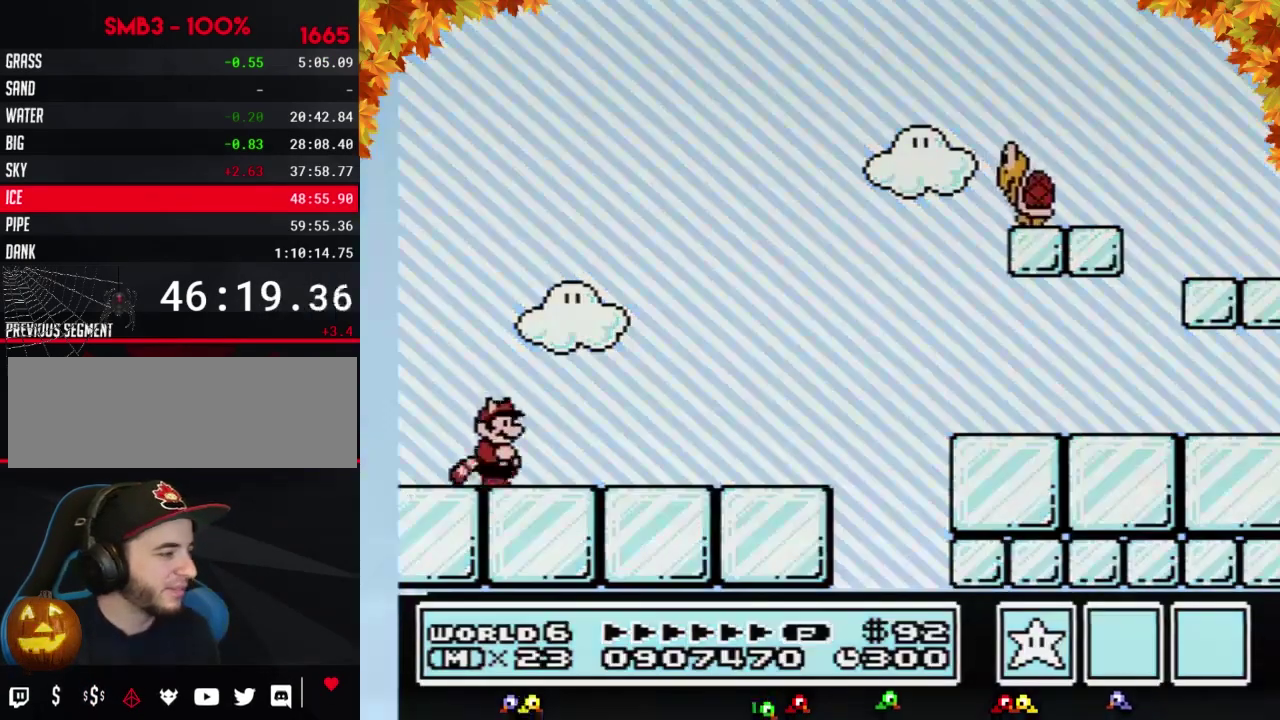
{"buttons": ["B", "DPAD_RIGHT"], "events": []}
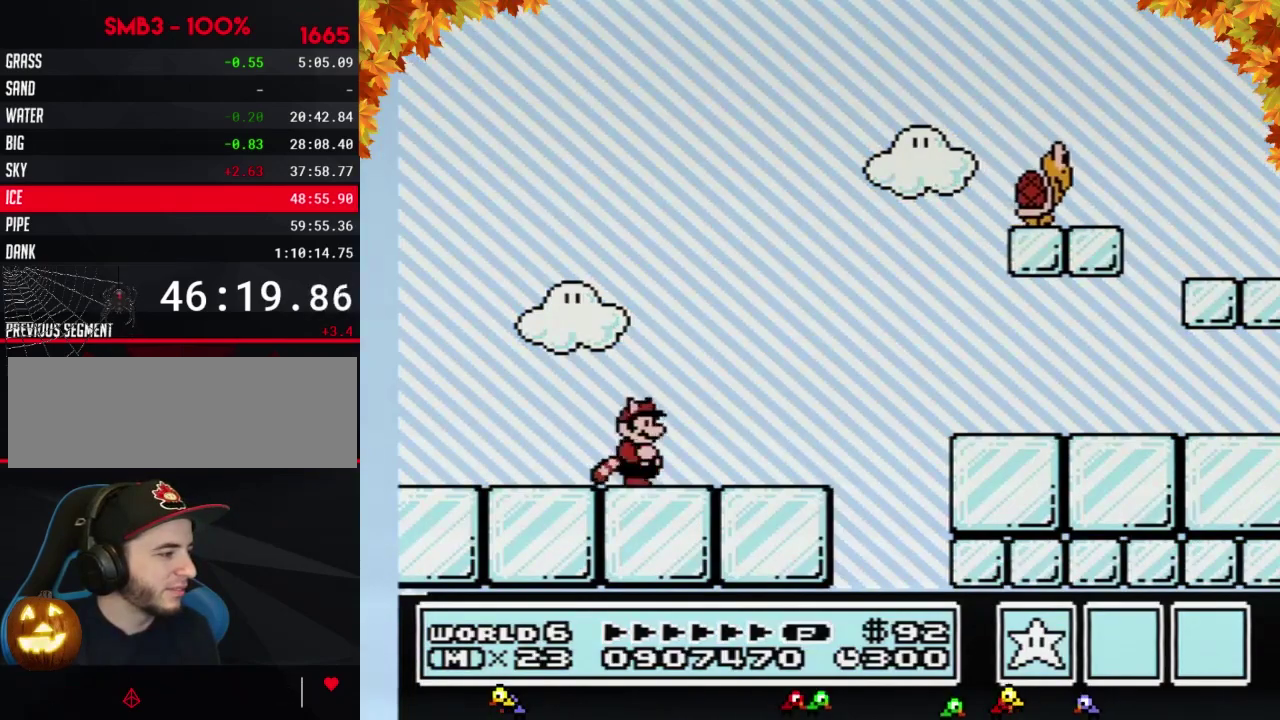
{"buttons": ["B", "DPAD_RIGHT"], "events": [[333, "A", "down"], [400, "A", "up"]]}
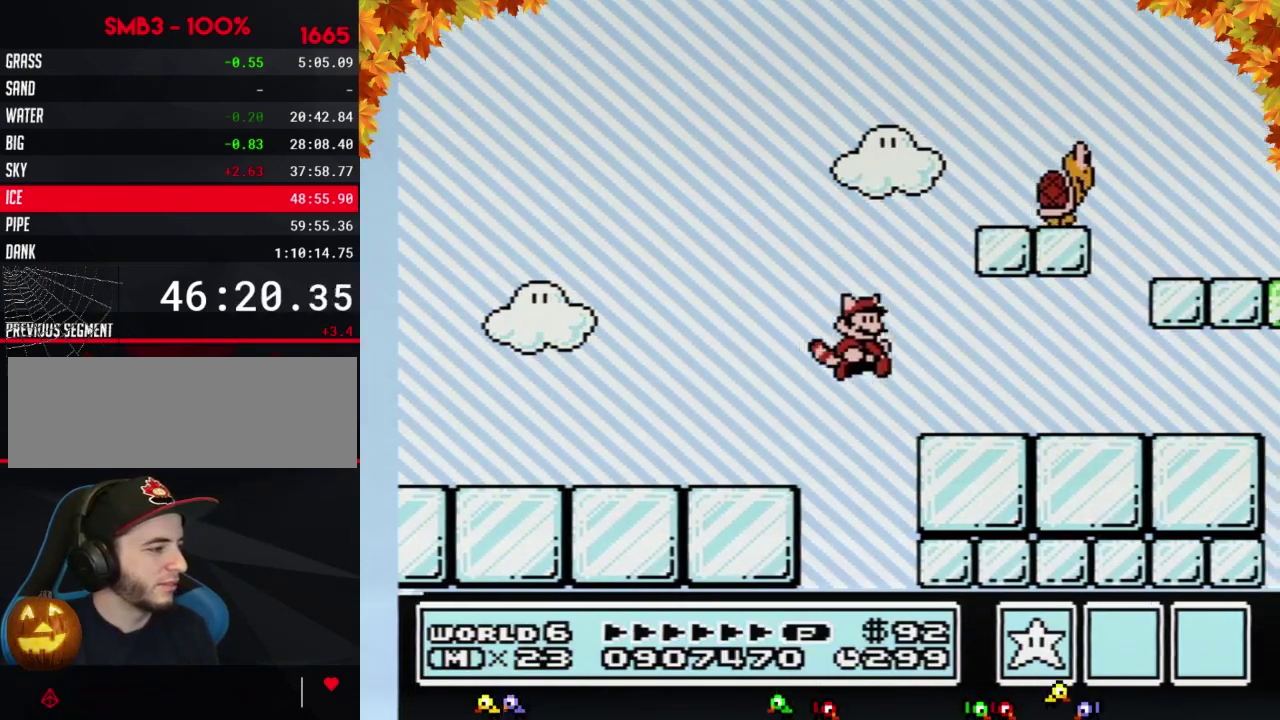
{"buttons": ["B", "DPAD_RIGHT"], "events": []}
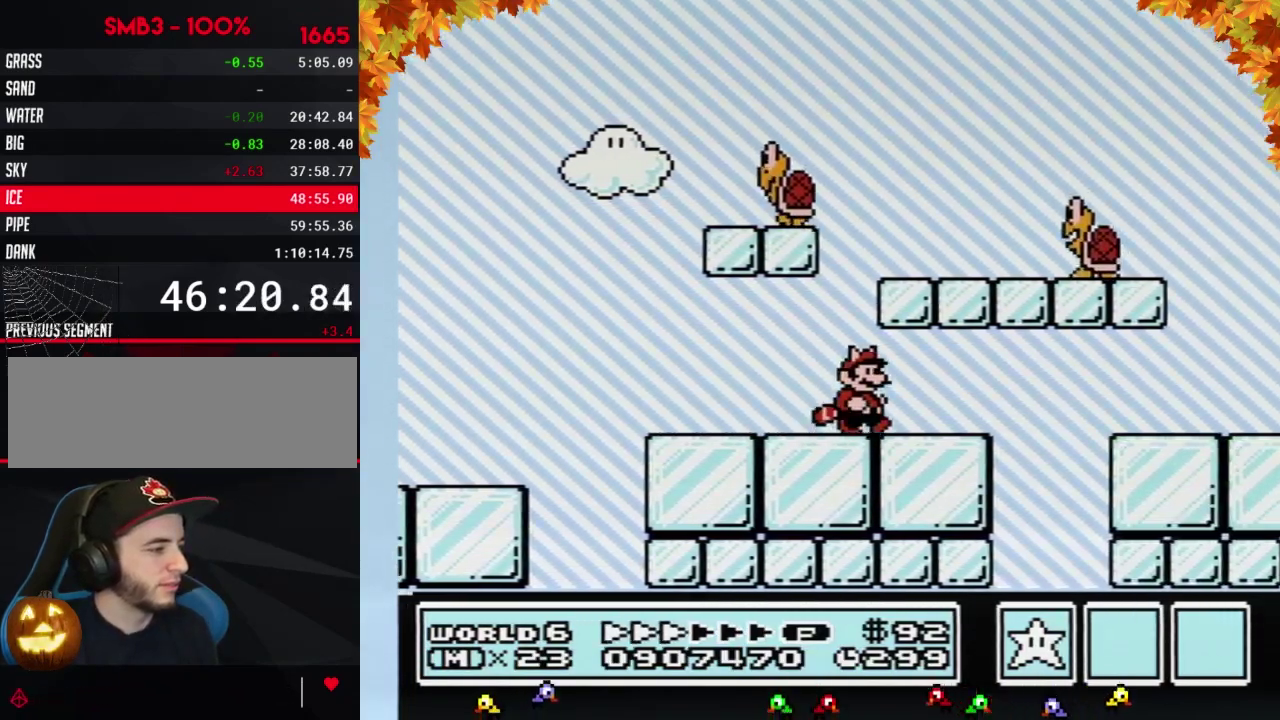
{"buttons": ["A", "B", "DPAD_RIGHT"], "events": [[333, "A", "down"]]}
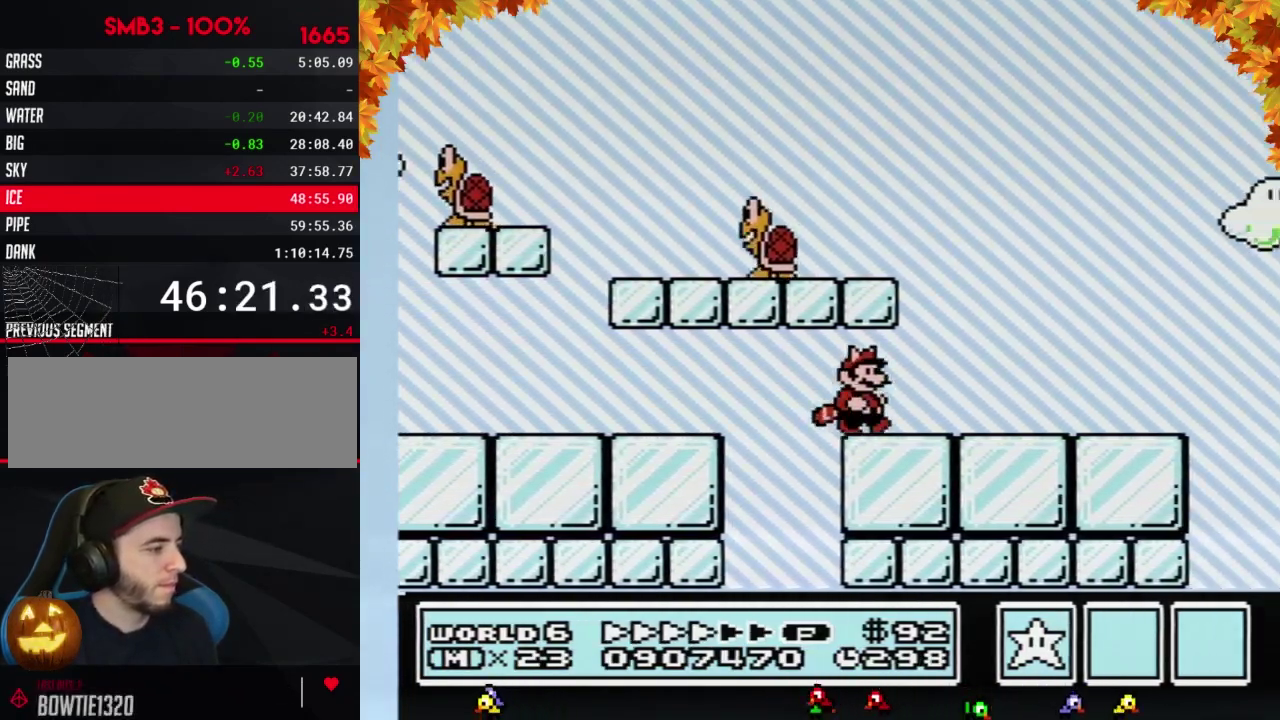
{"buttons": ["B", "DPAD_RIGHT"], "events": [[50, "A", "up"]]}
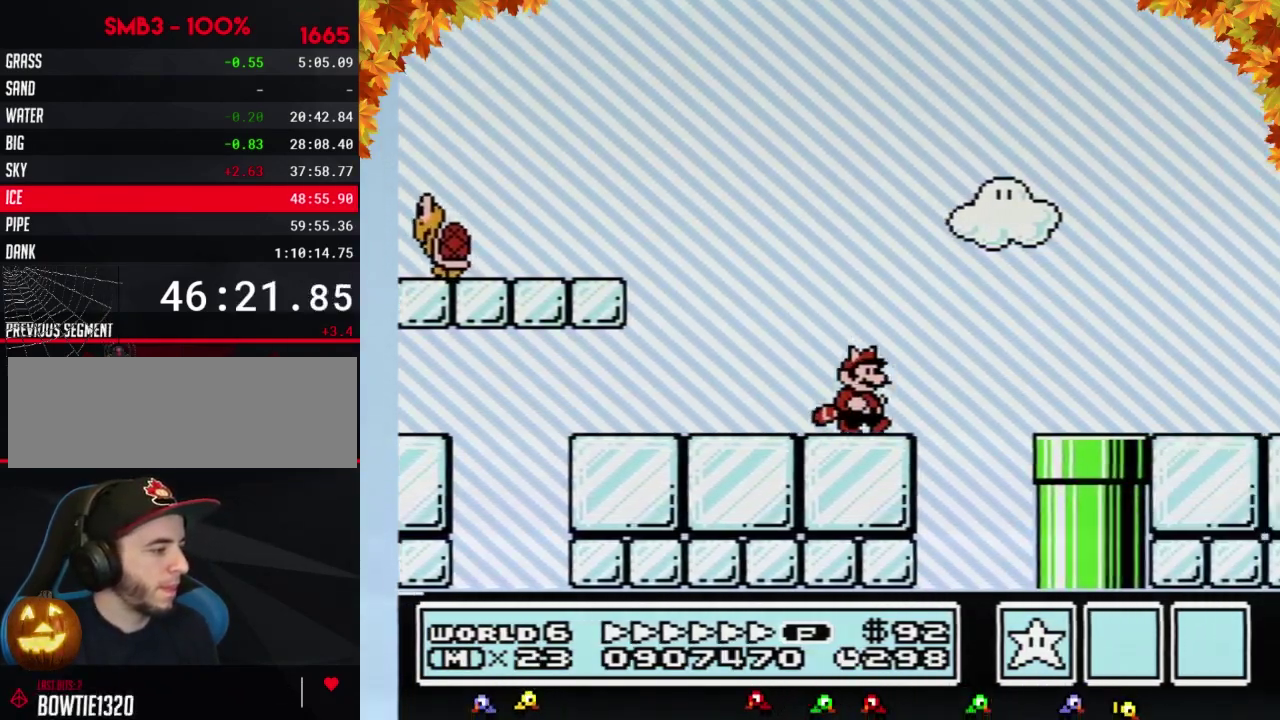
{"buttons": ["B", "DPAD_RIGHT"], "events": [[183, "A", "down"], [250, "A", "up"]]}
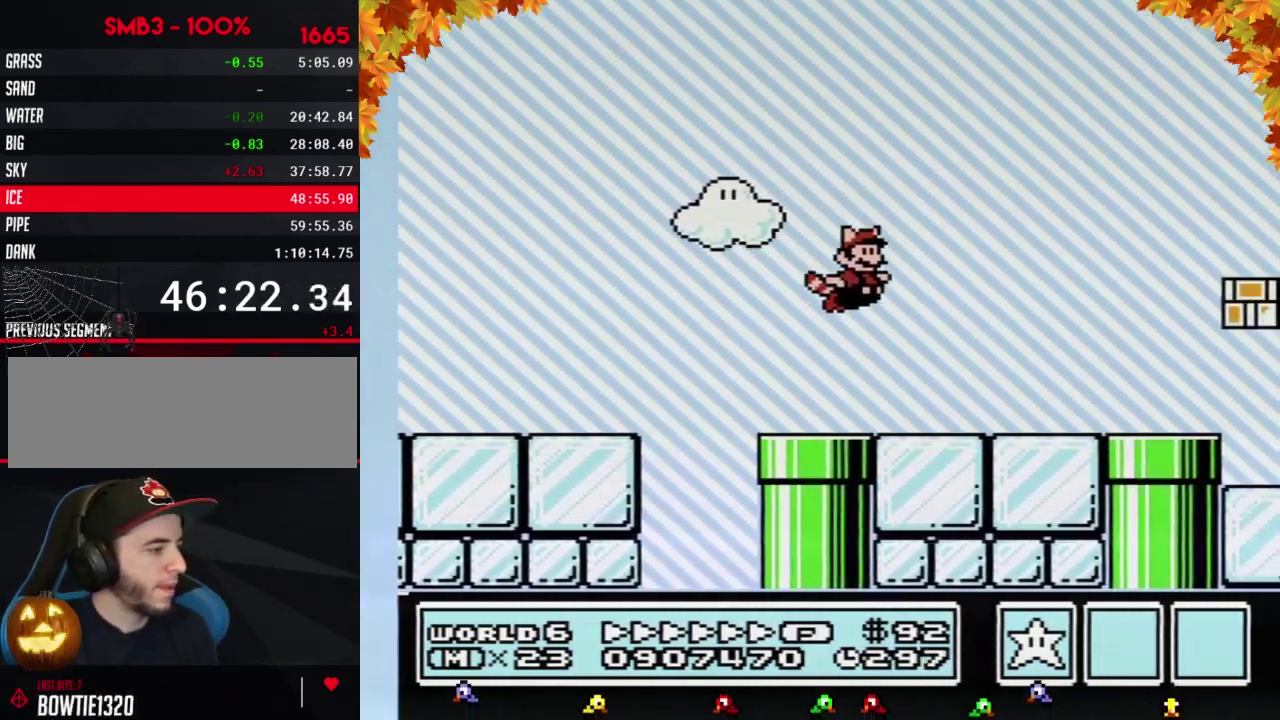
{"buttons": ["B", "DPAD_RIGHT"], "events": []}
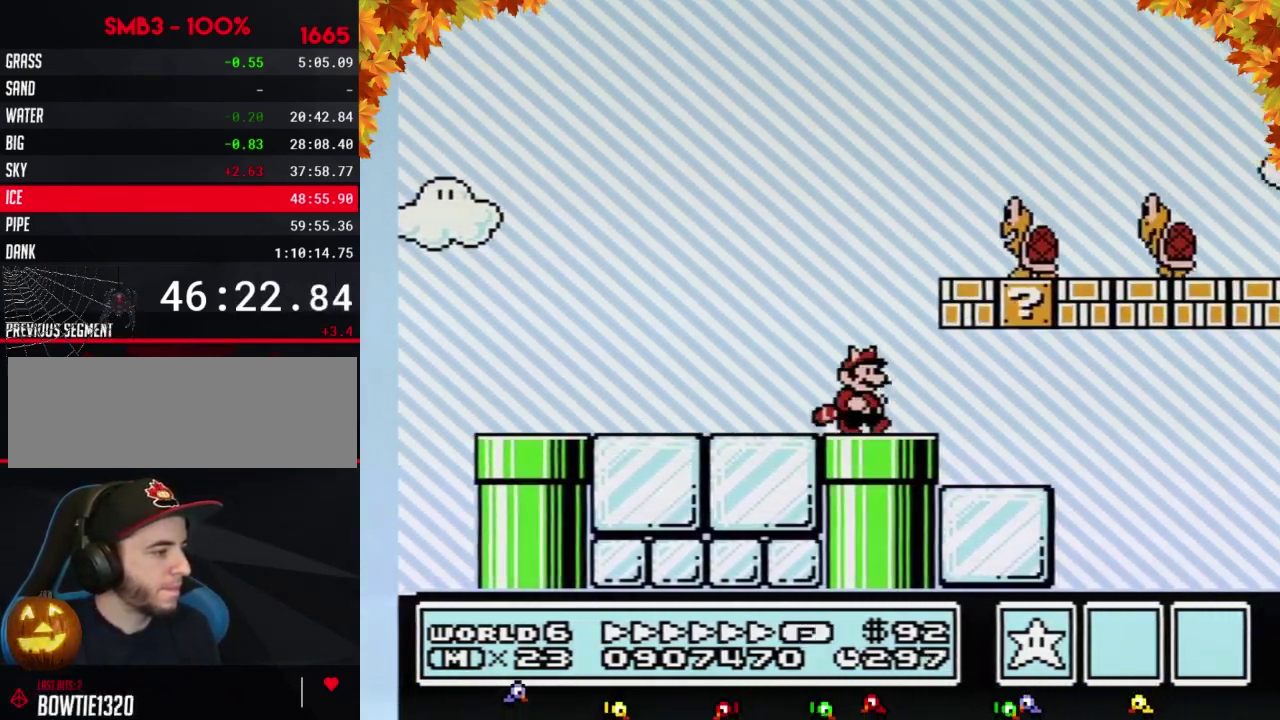
{"buttons": ["A", "B", "DPAD_LEFT"], "events": [[250, "A", "down"], [300, "A", "up"], [367, "A", "down"], [433, "A", "up"], [433, "DPAD_RIGHT", "up"], [500, "A", "down"], [500, "DPAD_LEFT", "down"]]}
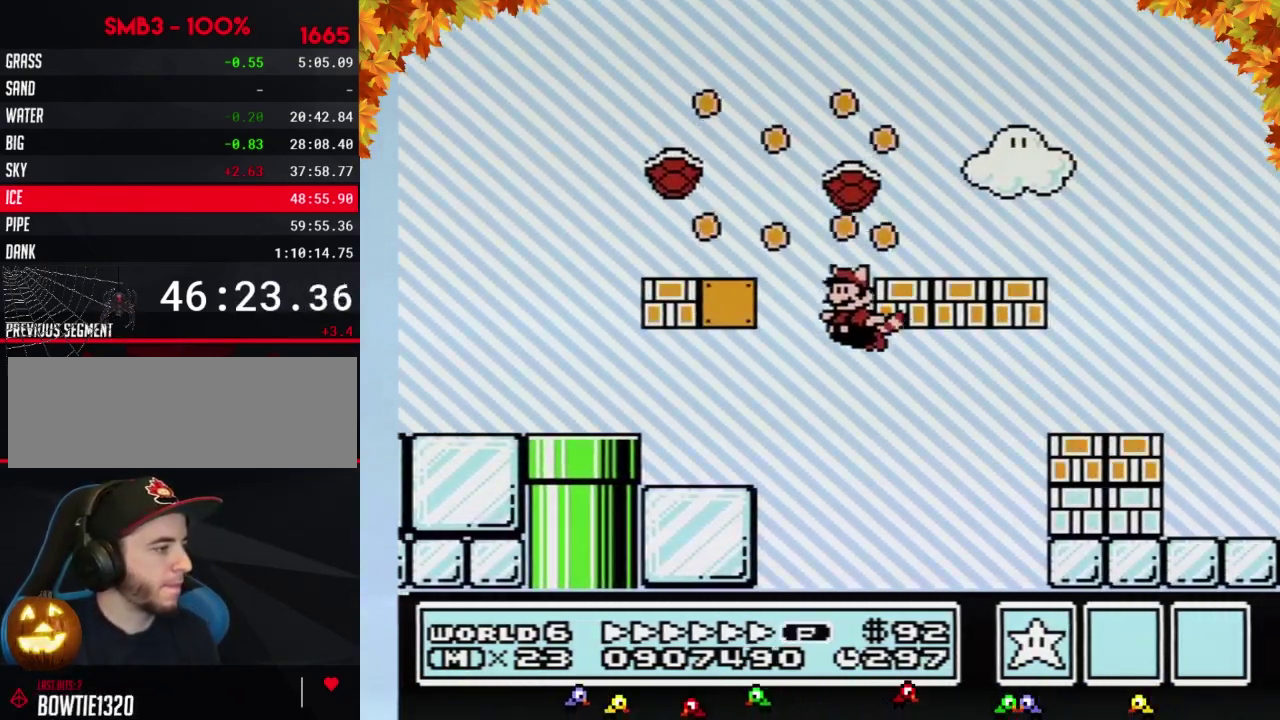
{"buttons": ["B", "DPAD_LEFT"], "events": [[50, "A", "up"], [267, "A", "down"], [333, "A", "up"]]}
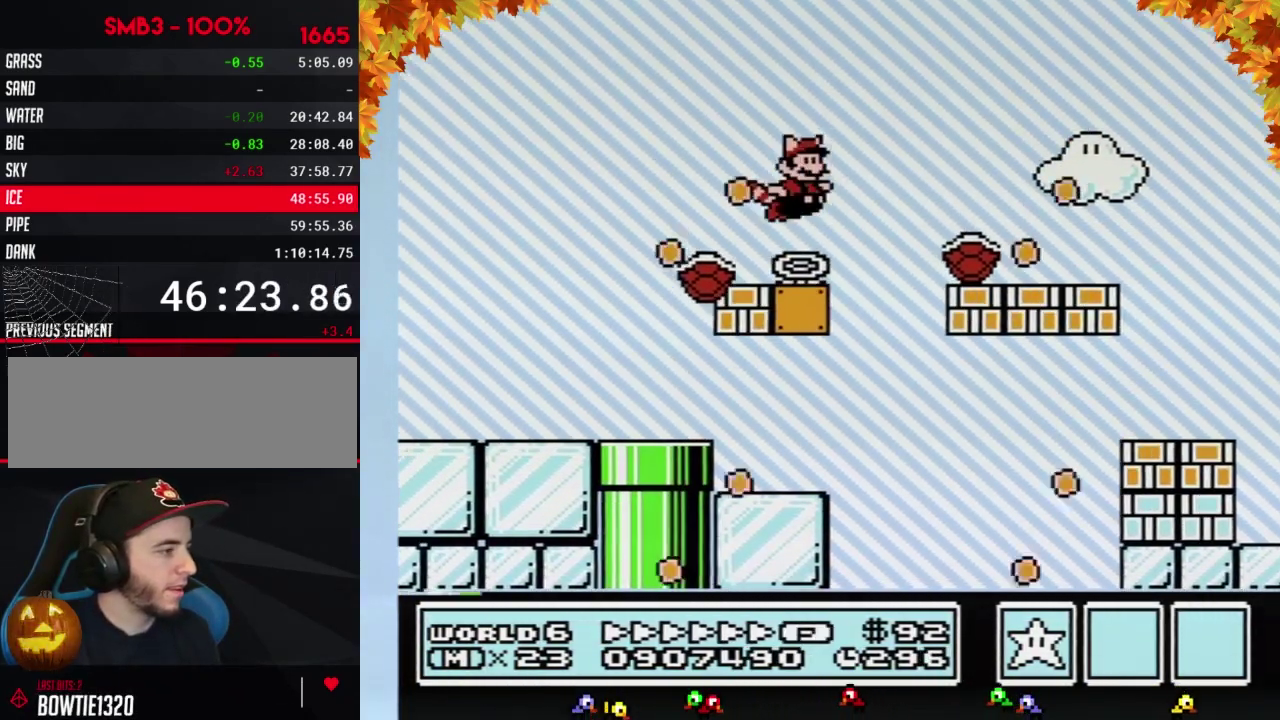
{"buttons": ["B", "DPAD_RIGHT"], "events": [[50, "DPAD_LEFT", "up"], [83, "DPAD_RIGHT", "down"]]}
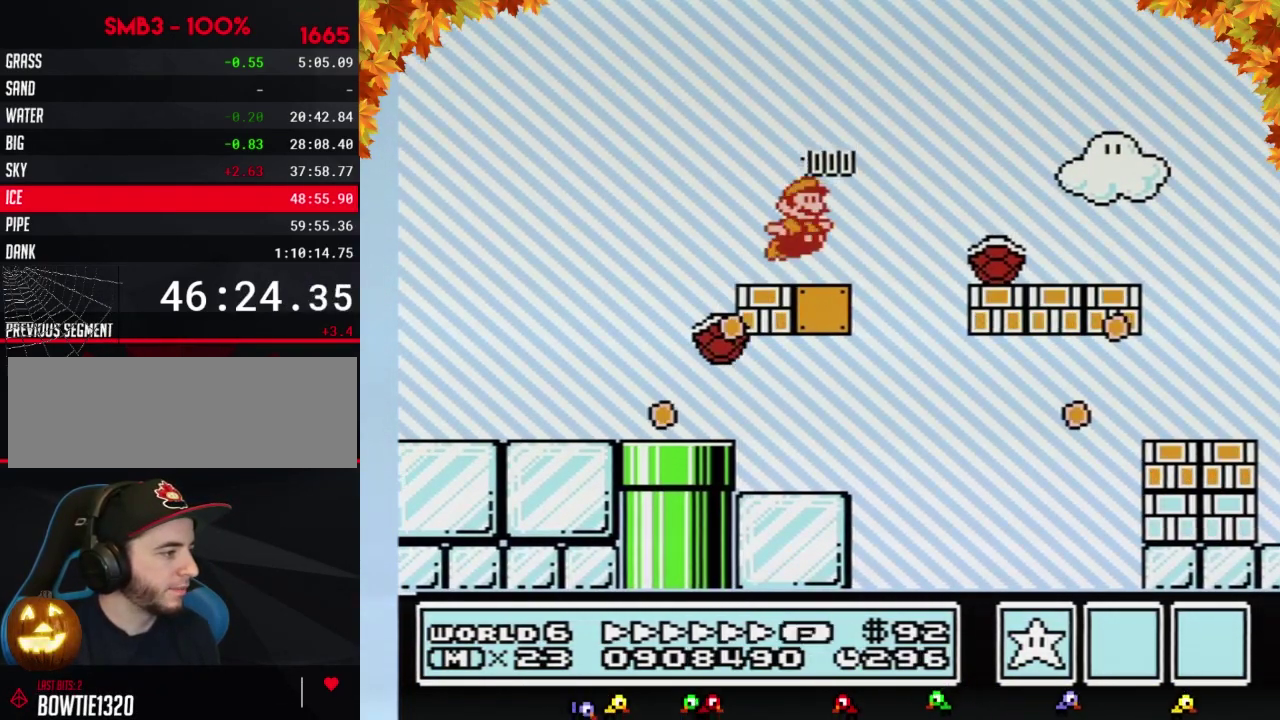
{"buttons": ["A", "DPAD_RIGHT"], "events": [[367, "A", "down"], [467, "B", "up"]]}
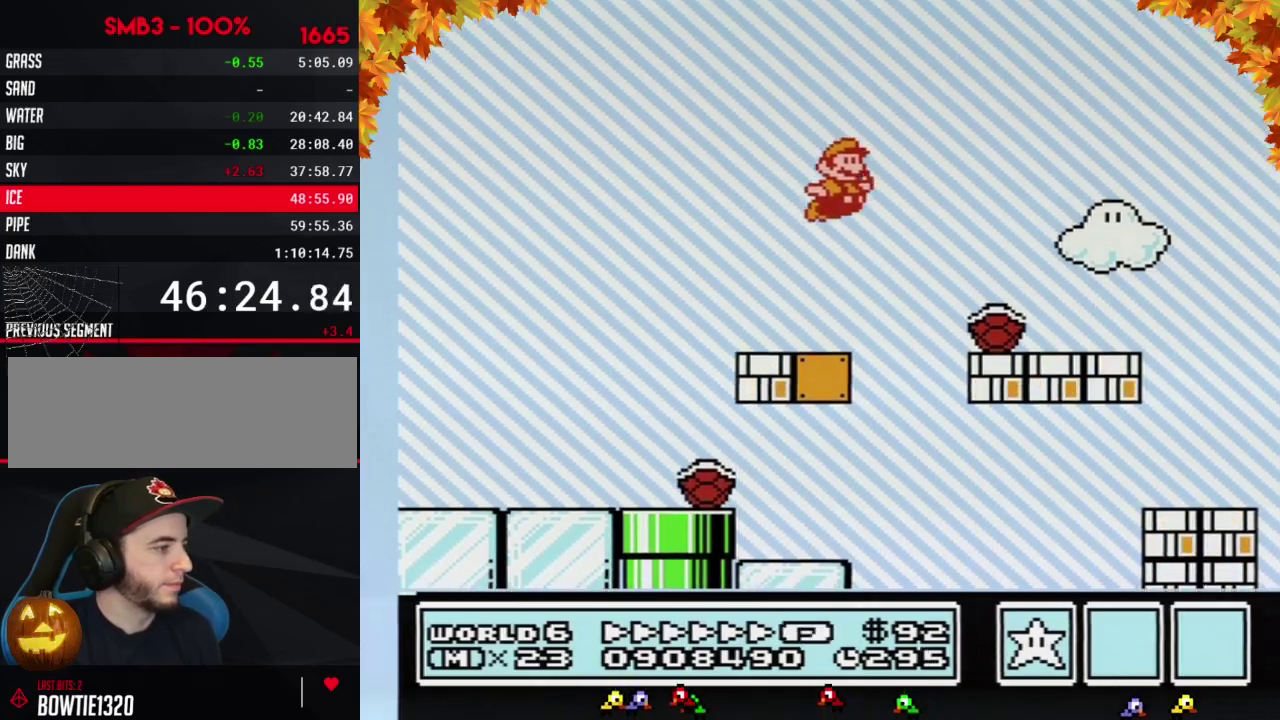
{"buttons": ["B", "DPAD_RIGHT"], "events": [[50, "B", "down"], [117, "A", "up"]]}
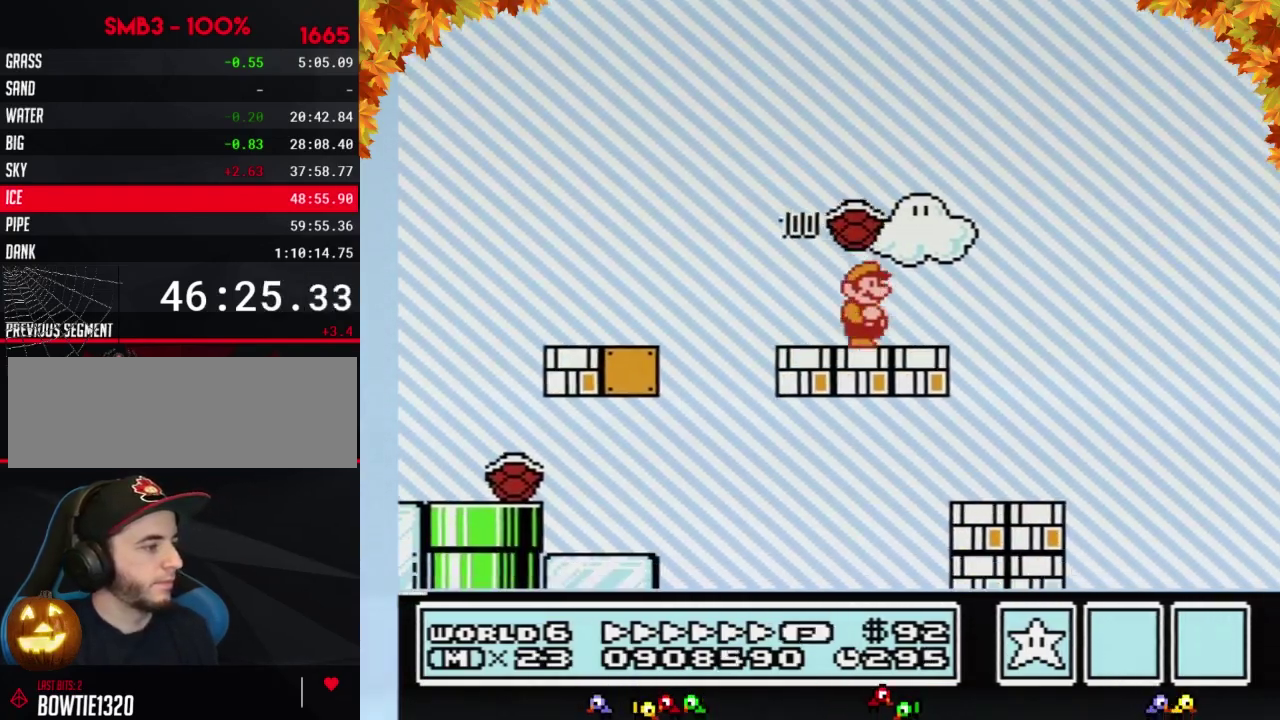
{"buttons": ["B", "DPAD_LEFT"], "events": [[183, "A", "down"], [250, "A", "up"], [300, "DPAD_RIGHT", "up"], [333, "DPAD_LEFT", "down"]]}
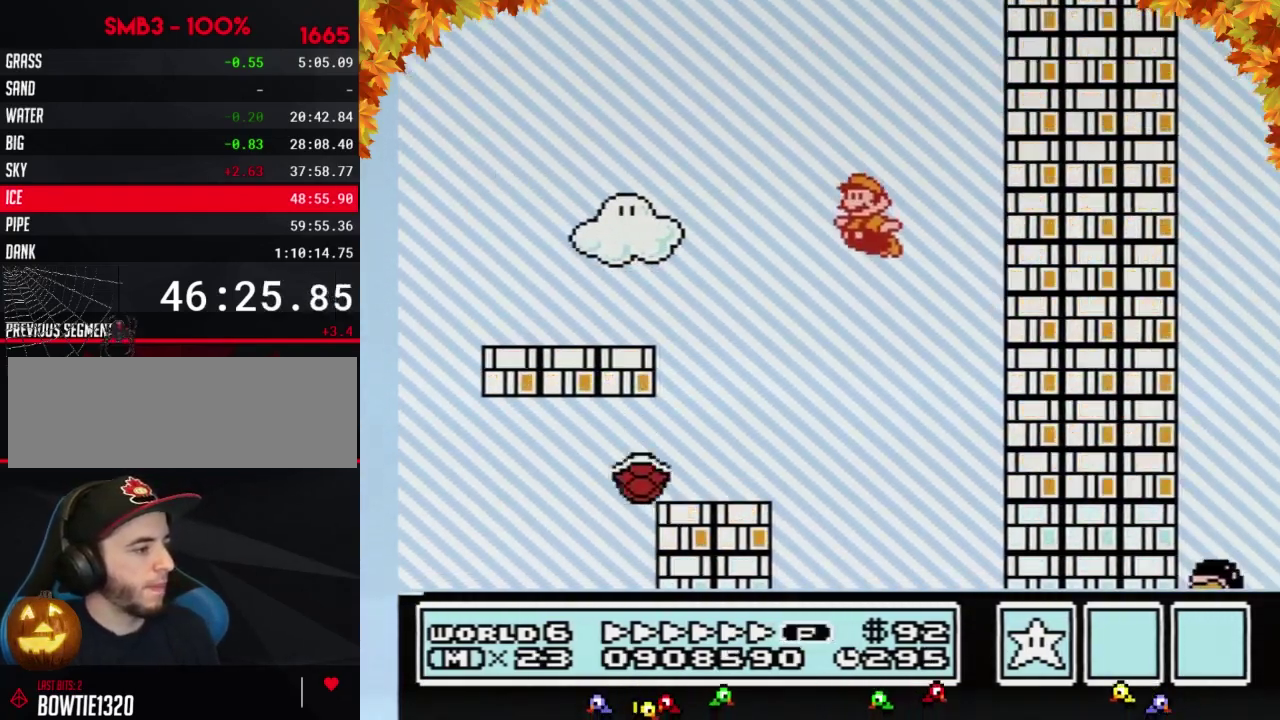
{"buttons": ["DPAD_LEFT"], "events": [[33, "DPAD_LEFT", "up"], [450, "B", "up"], [500, "DPAD_LEFT", "down"]]}
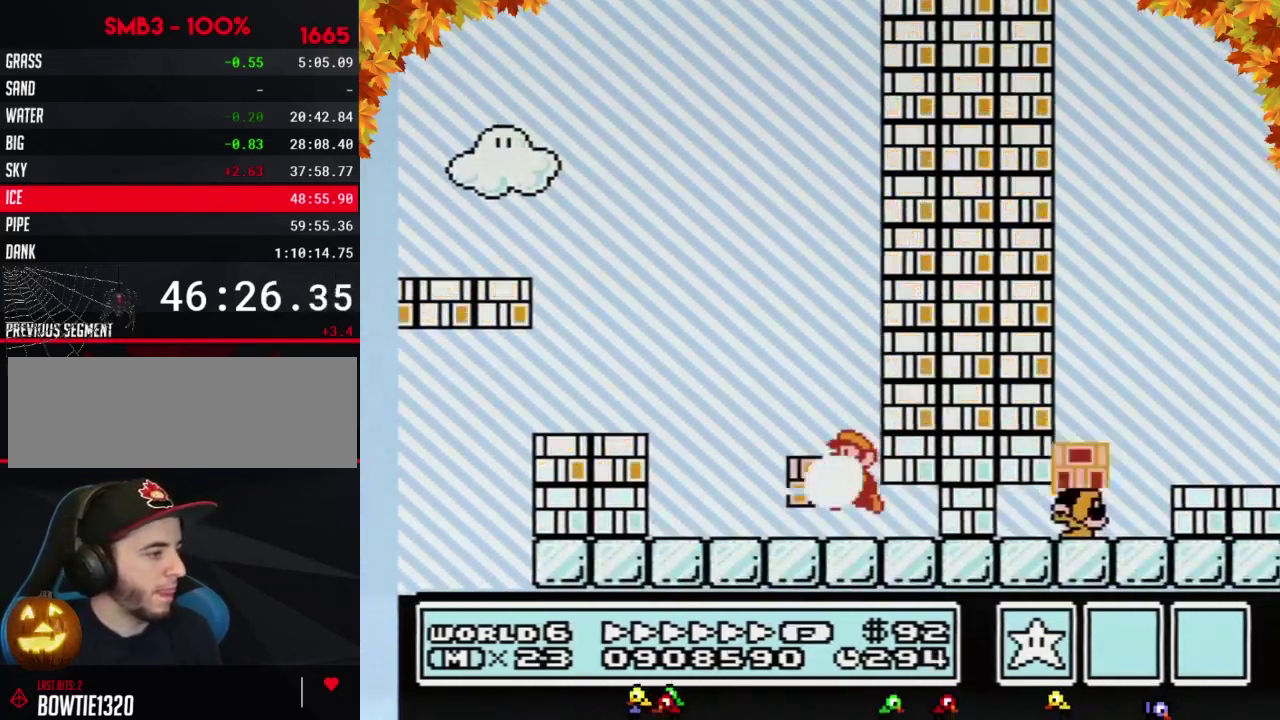
{"buttons": ["B", "DPAD_LEFT"], "events": [[33, "B", "down"], [67, "A", "down"], [417, "A", "up"]]}